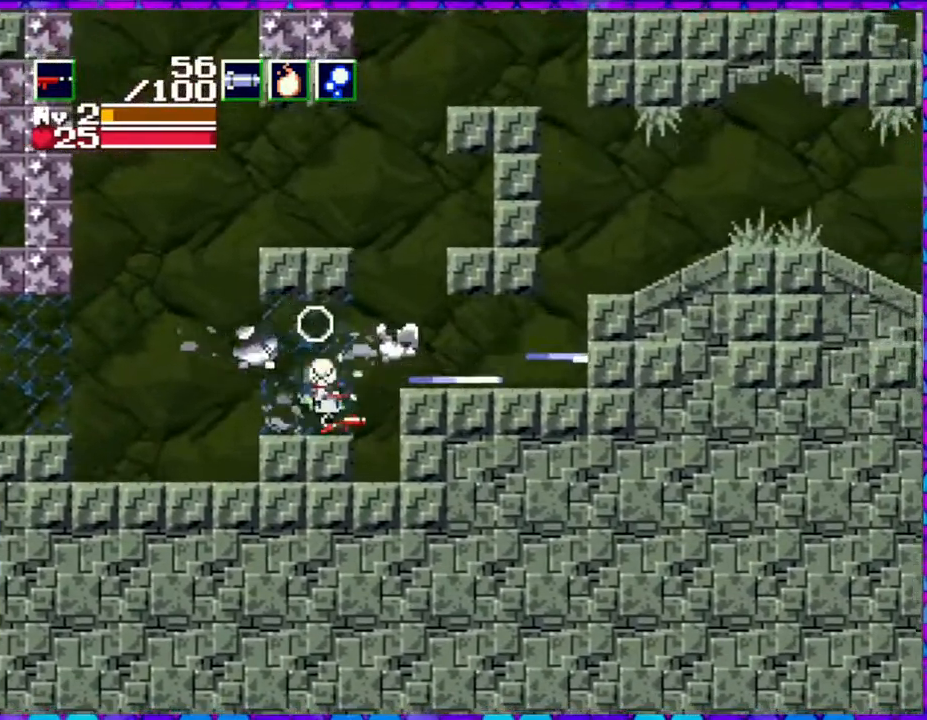
Gameplay with a controller (Nintendo layout); each line is a JSON object with the inputs held at the frame after it. "events" lists button and stick changes between this image and that frame as [ms after this image, input, new state], when the widget could be followed in between. Not read: L3 R3 left_stick.
{"buttons": [], "right_stick": "center", "events": [[83, "DPAD_RIGHT", "down"], [167, "B", "down"], [317, "B", "up"], [500, "DPAD_RIGHT", "up"]]}
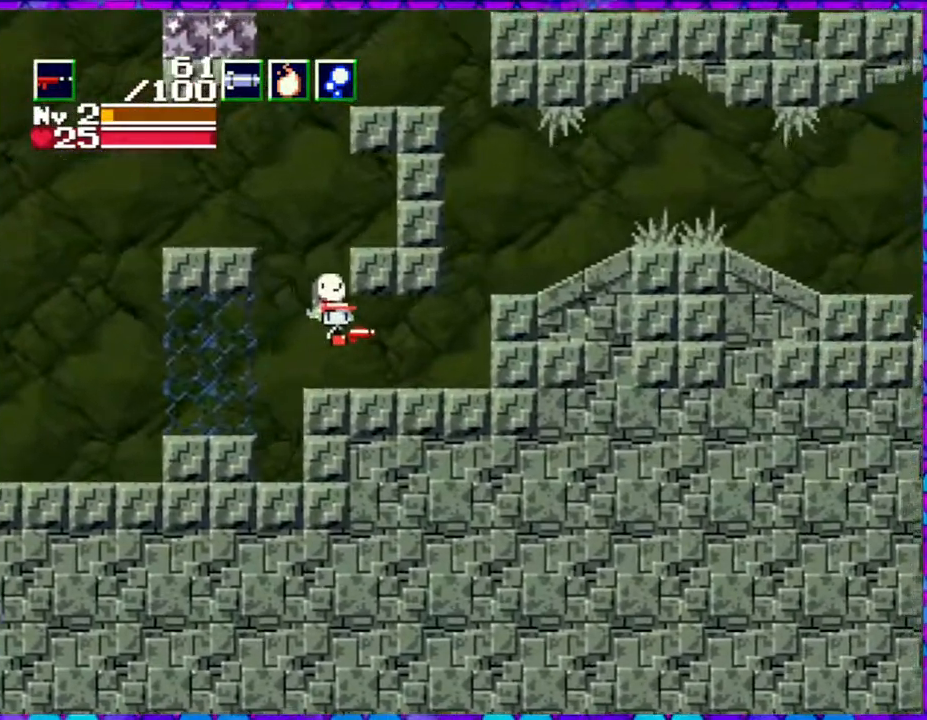
{"buttons": ["DPAD_LEFT"], "right_stick": "center", "events": [[50, "DPAD_LEFT", "down"]]}
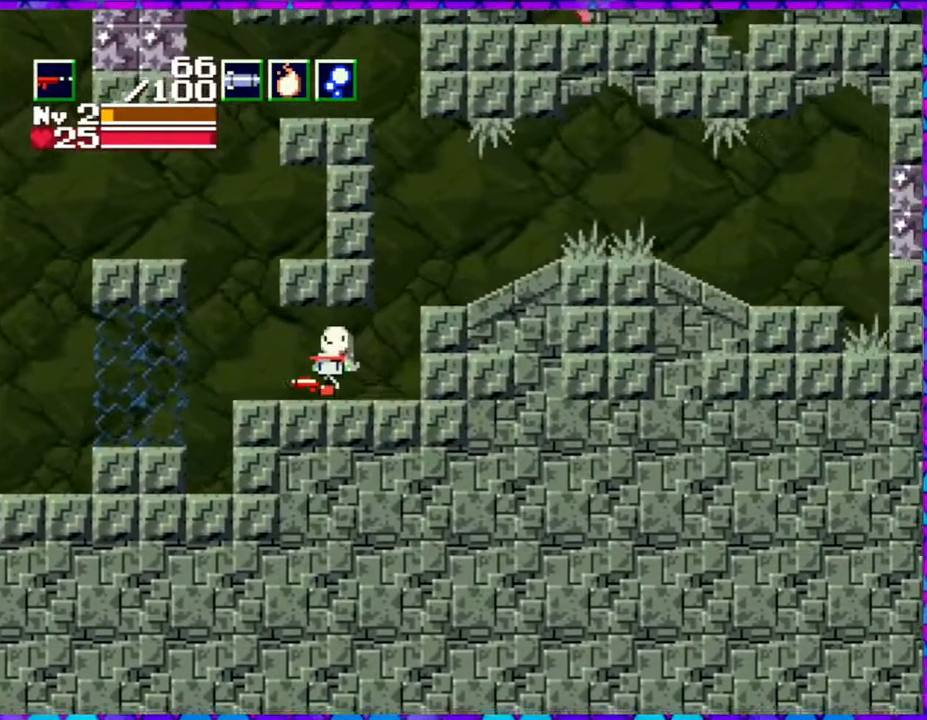
{"buttons": ["B", "DPAD_LEFT"], "right_stick": "center", "events": [[317, "B", "down"]]}
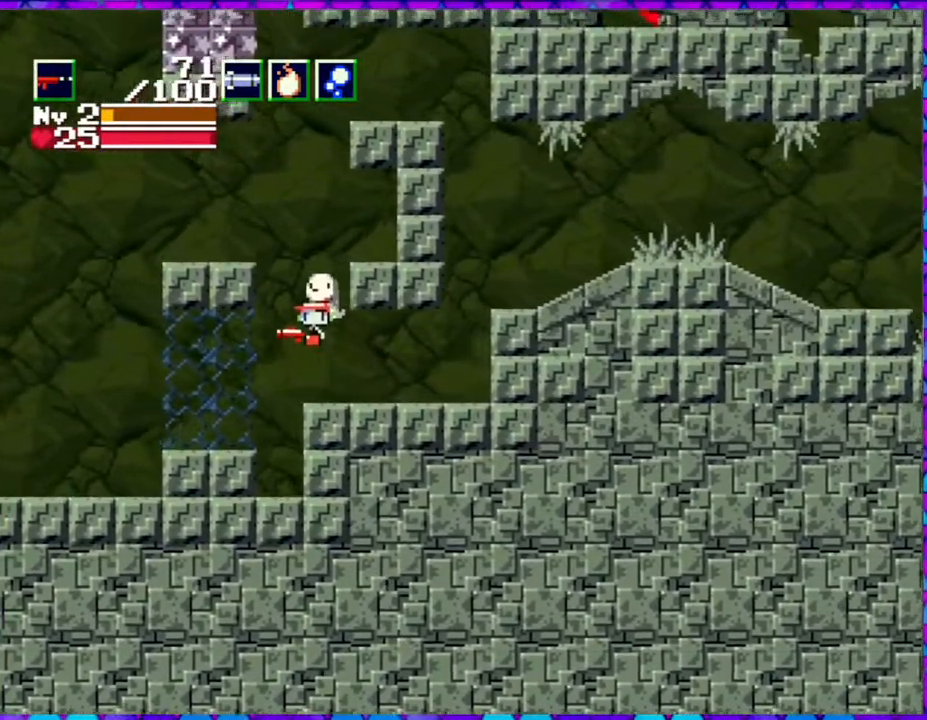
{"buttons": ["B", "DPAD_LEFT"], "right_stick": "center", "events": [[83, "DPAD_LEFT", "up"], [450, "DPAD_LEFT", "down"]]}
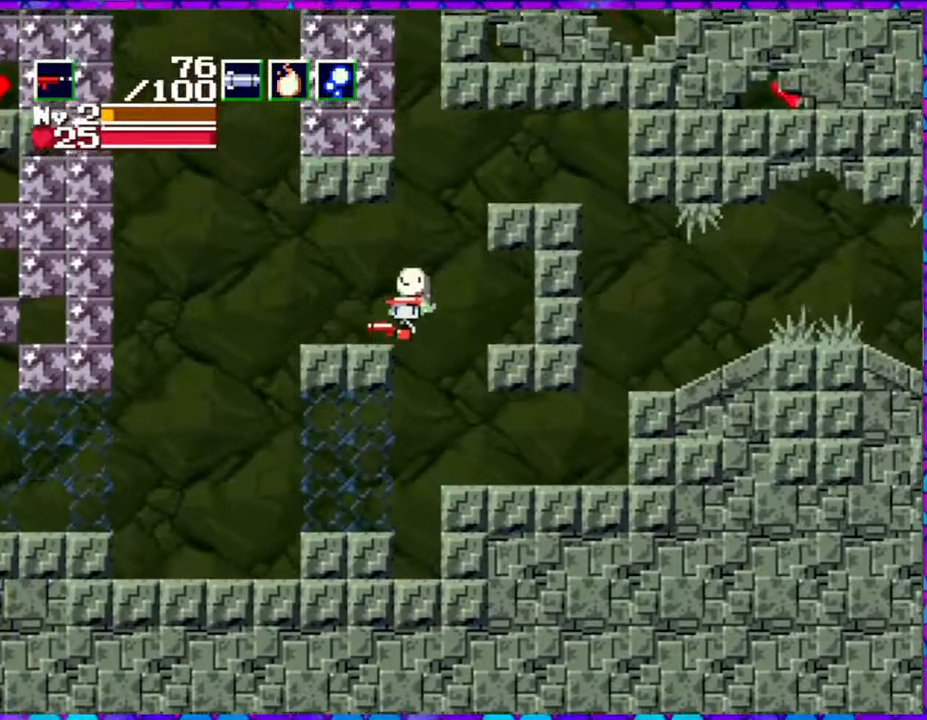
{"buttons": [], "right_stick": "center", "events": [[167, "B", "up"], [200, "DPAD_LEFT", "up"]]}
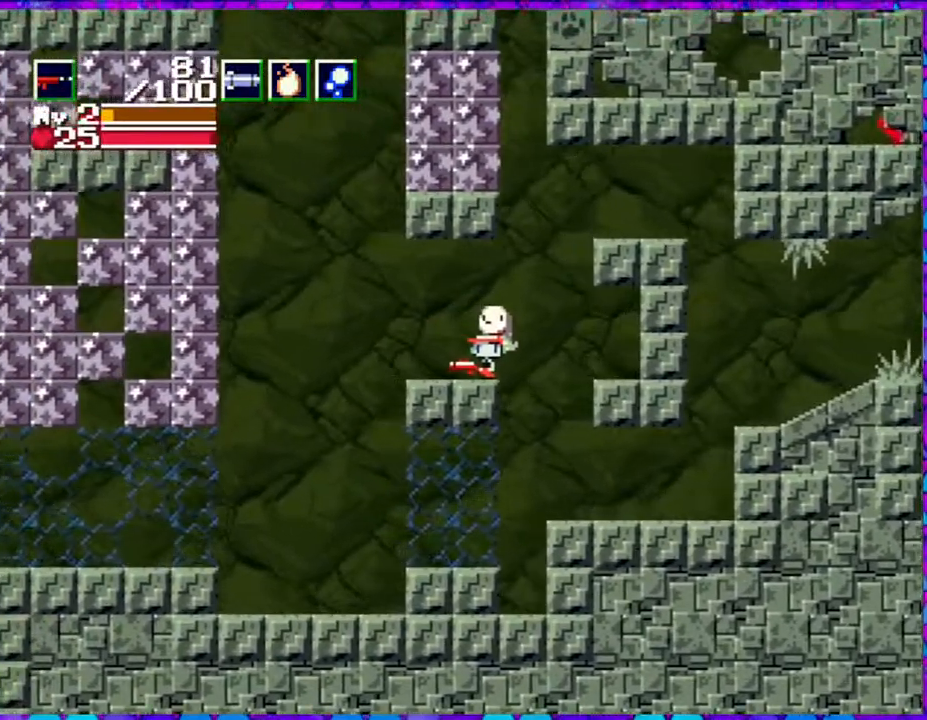
{"buttons": ["DPAD_LEFT"], "right_stick": "center", "events": [[200, "DPAD_LEFT", "down"]]}
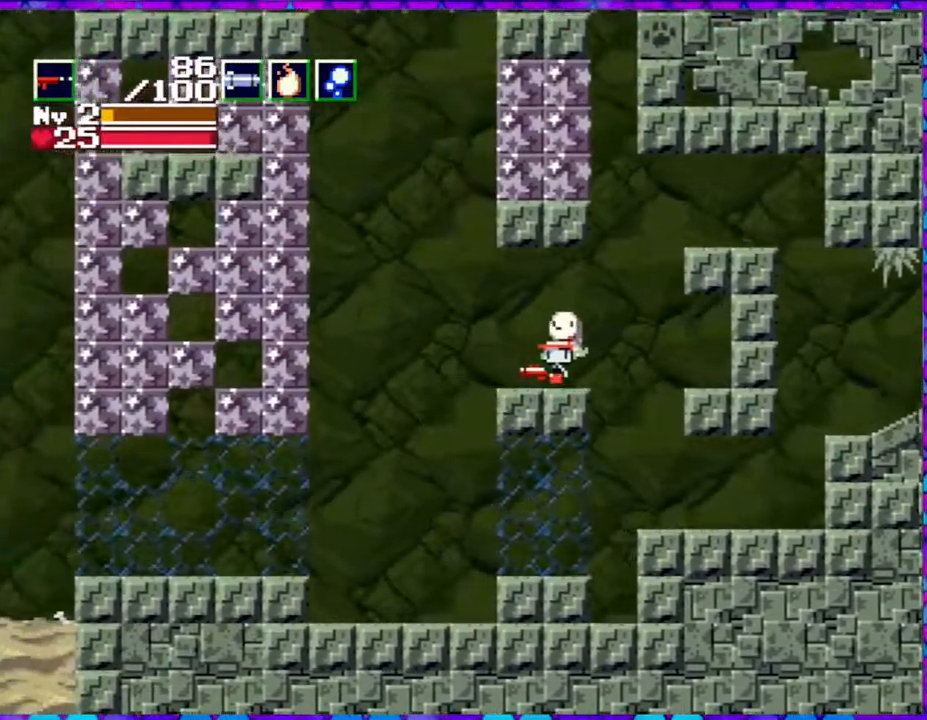
{"buttons": ["B", "DPAD_LEFT"], "right_stick": "center", "events": [[200, "B", "down"]]}
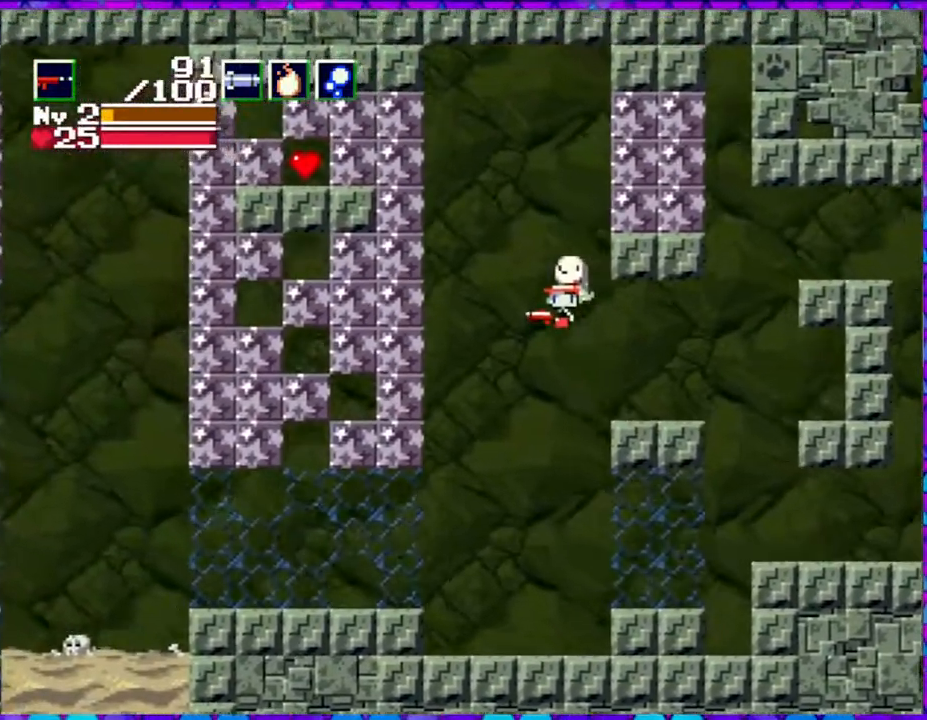
{"buttons": ["DPAD_LEFT"], "right_stick": "center", "events": [[367, "Y", "down"], [483, "B", "up"], [483, "Y", "up"]]}
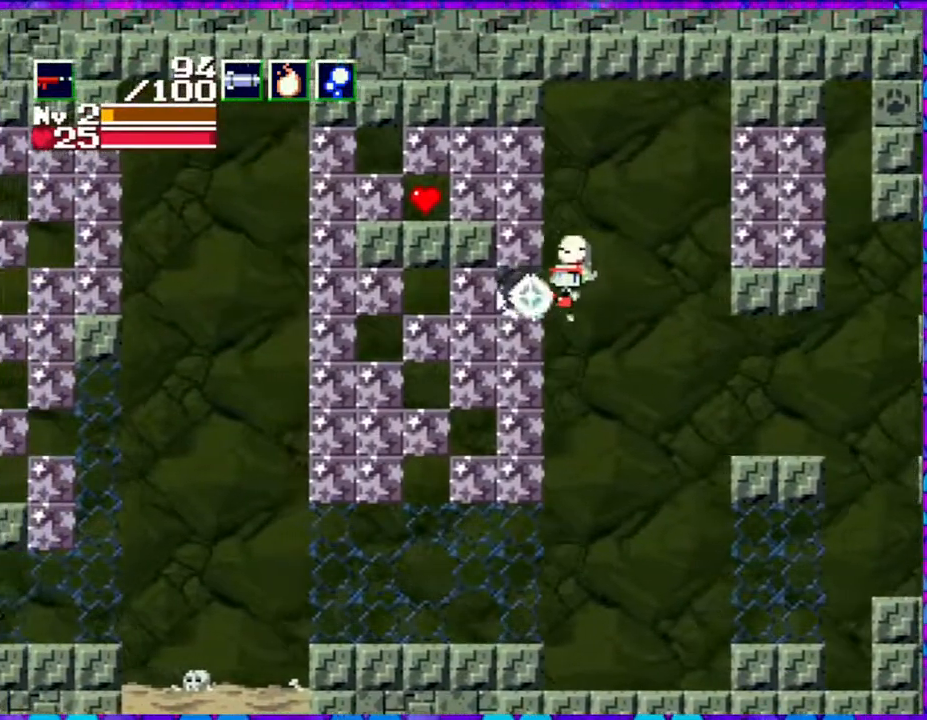
{"buttons": [], "right_stick": "center", "events": [[83, "Y", "down"], [167, "Y", "up"], [250, "Y", "down"], [333, "Y", "up"], [450, "DPAD_LEFT", "up"]]}
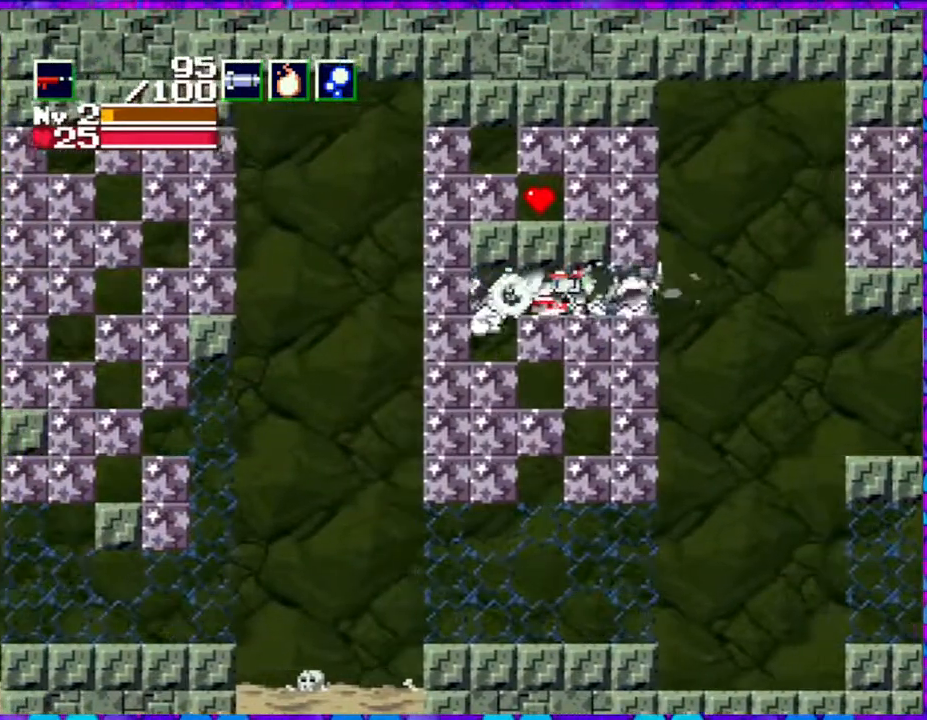
{"buttons": ["DPAD_RIGHT"], "right_stick": "center", "events": [[317, "DPAD_RIGHT", "down"]]}
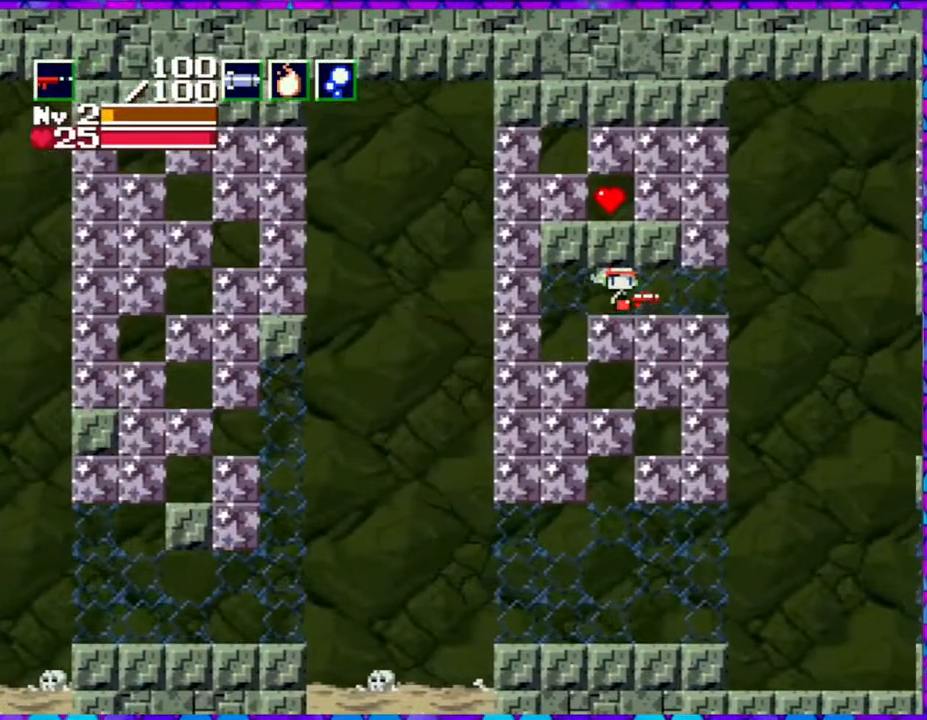
{"buttons": ["Y", "DPAD_UP"], "right_stick": "center", "events": [[367, "DPAD_UP", "down"], [400, "DPAD_RIGHT", "up"], [500, "Y", "down"]]}
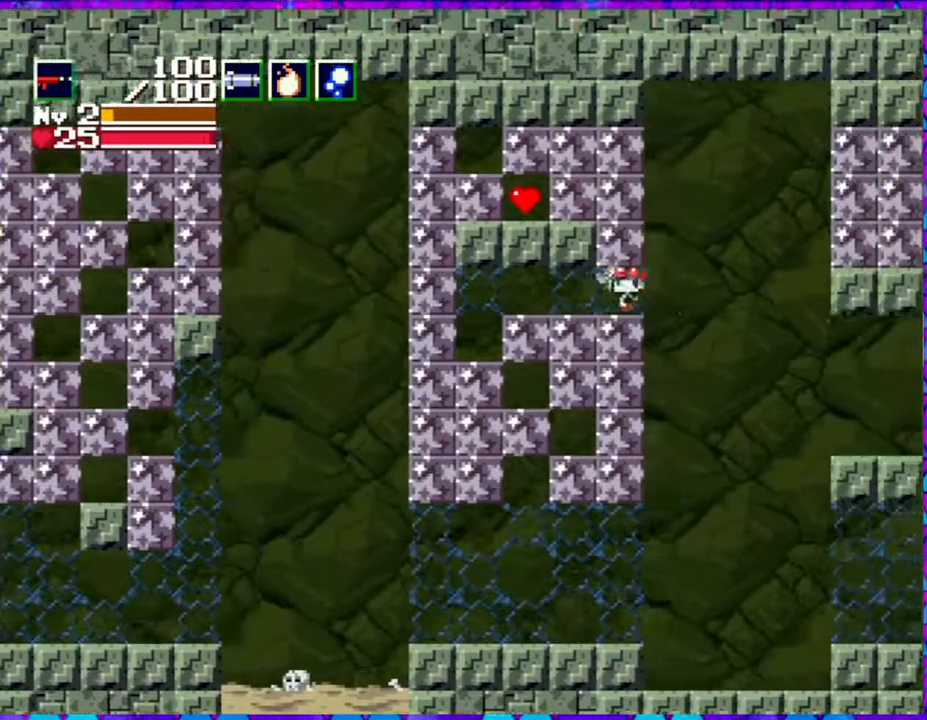
{"buttons": [], "right_stick": "center", "events": [[283, "Y", "up"], [350, "DPAD_UP", "up"]]}
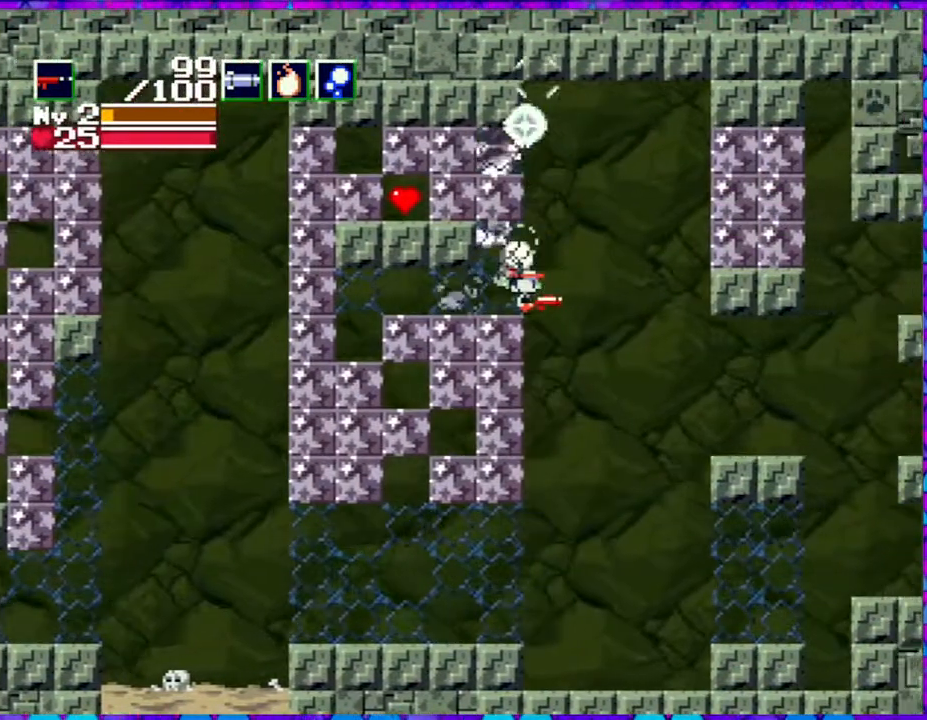
{"buttons": ["Y", "DPAD_UP"], "right_stick": "center", "events": [[117, "DPAD_LEFT", "down"], [233, "DPAD_UP", "down"], [267, "DPAD_LEFT", "up"], [333, "Y", "down"]]}
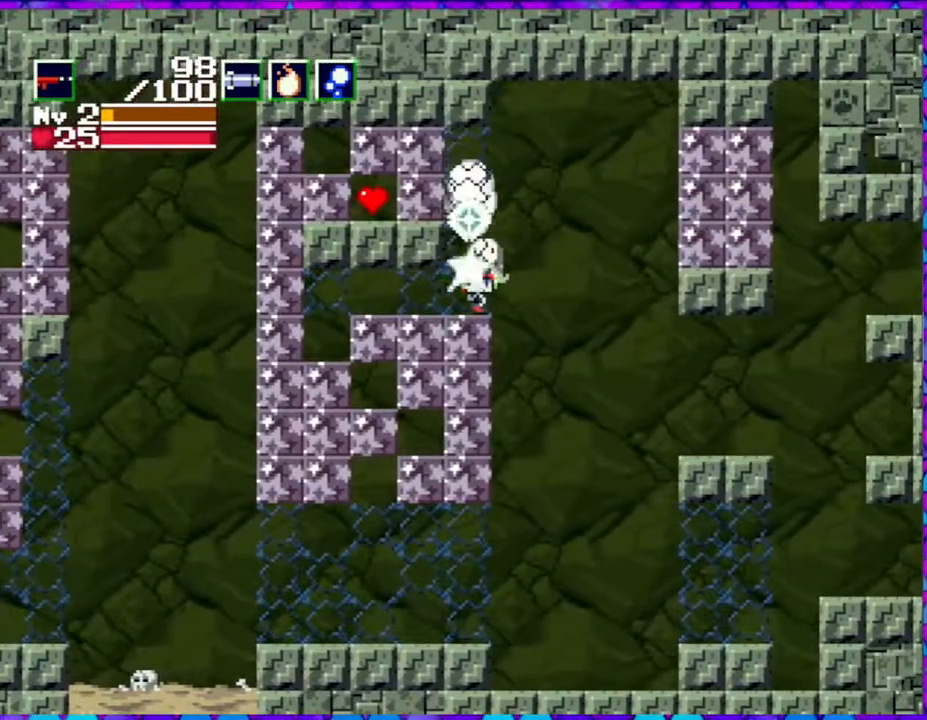
{"buttons": ["B"], "right_stick": "center", "events": [[100, "DPAD_UP", "up"], [100, "Y", "up"], [233, "DPAD_RIGHT", "down"], [283, "DPAD_RIGHT", "up"], [450, "B", "down"]]}
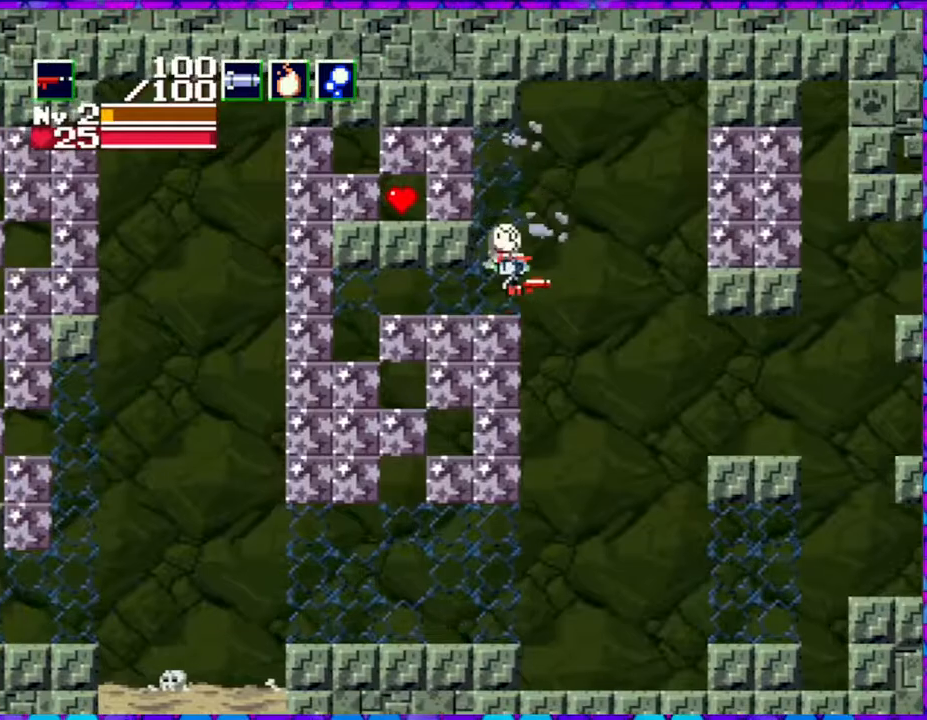
{"buttons": ["B", "Y"], "right_stick": "center", "events": [[133, "Y", "down"]]}
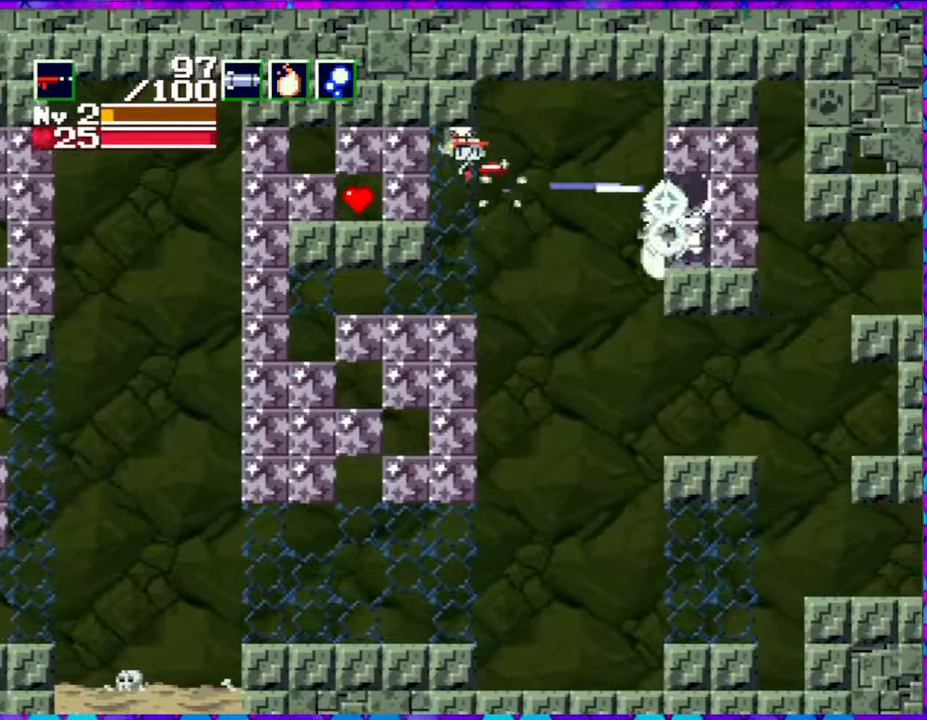
{"buttons": ["Y"], "right_stick": "center", "events": [[267, "B", "up"]]}
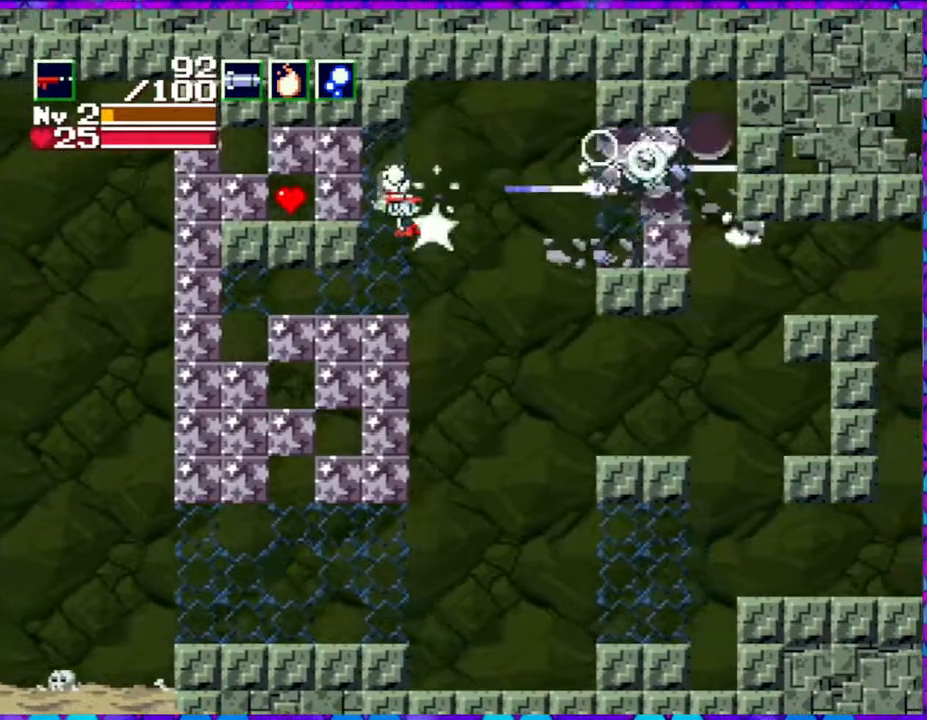
{"buttons": ["B", "DPAD_RIGHT"], "right_stick": "center", "events": [[267, "Y", "up"], [417, "DPAD_RIGHT", "down"], [450, "B", "down"]]}
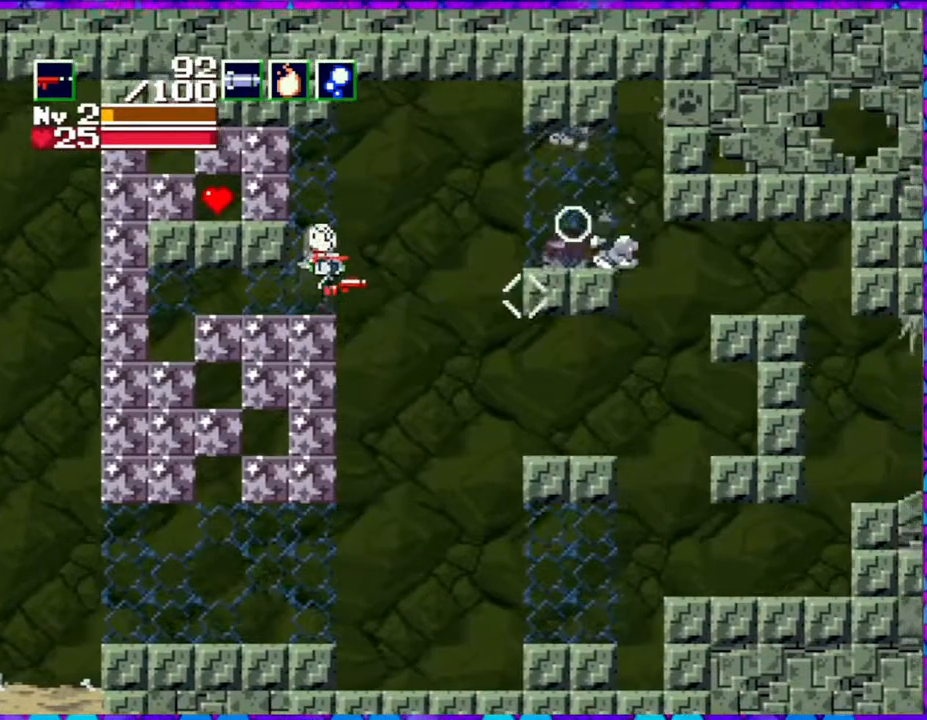
{"buttons": ["B", "DPAD_RIGHT"], "right_stick": "center", "events": []}
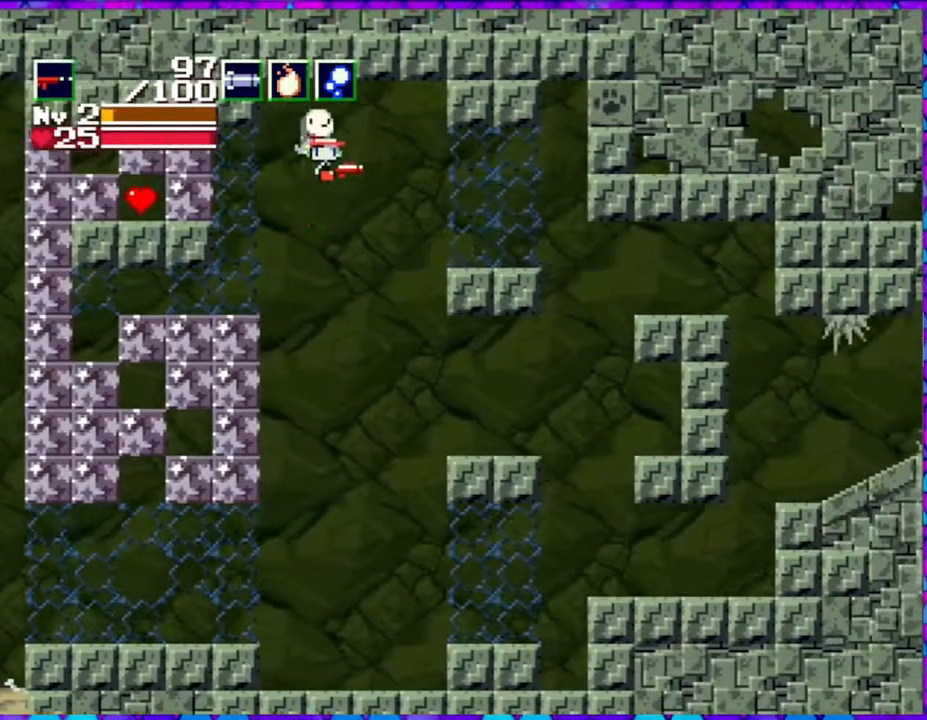
{"buttons": ["DPAD_RIGHT"], "right_stick": "center", "events": [[17, "B", "up"]]}
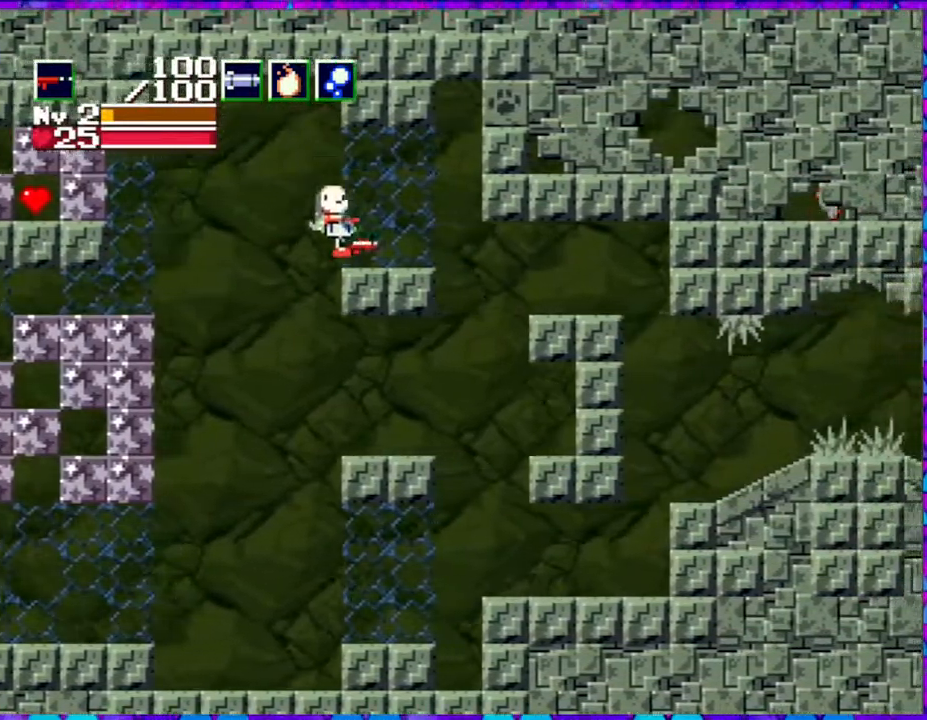
{"buttons": ["B", "DPAD_RIGHT"], "right_stick": "center", "events": [[183, "B", "down"]]}
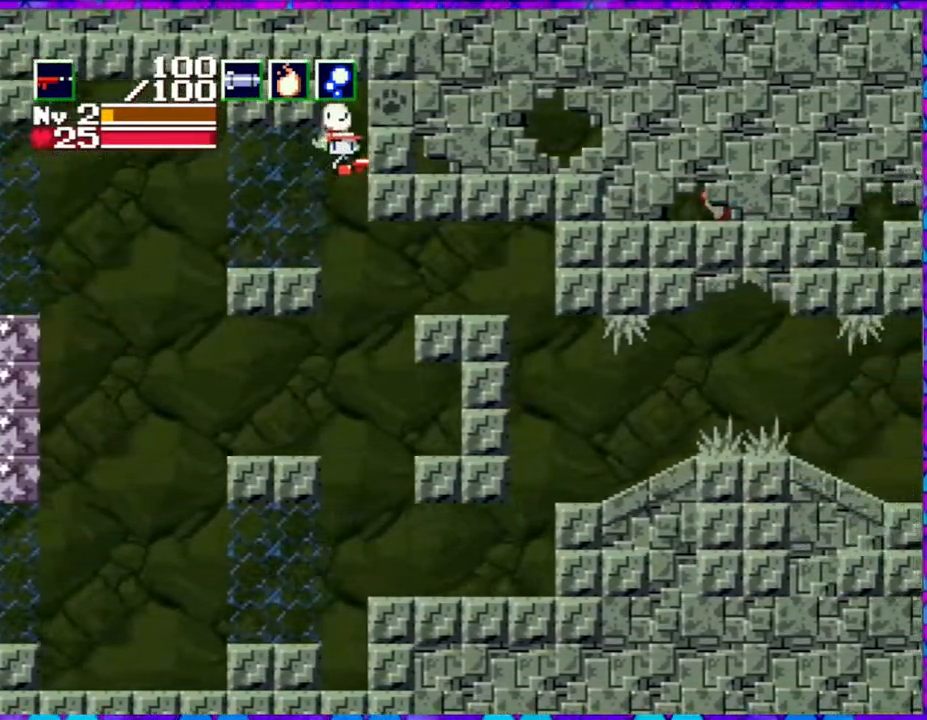
{"buttons": ["B", "DPAD_RIGHT"], "right_stick": "center", "events": []}
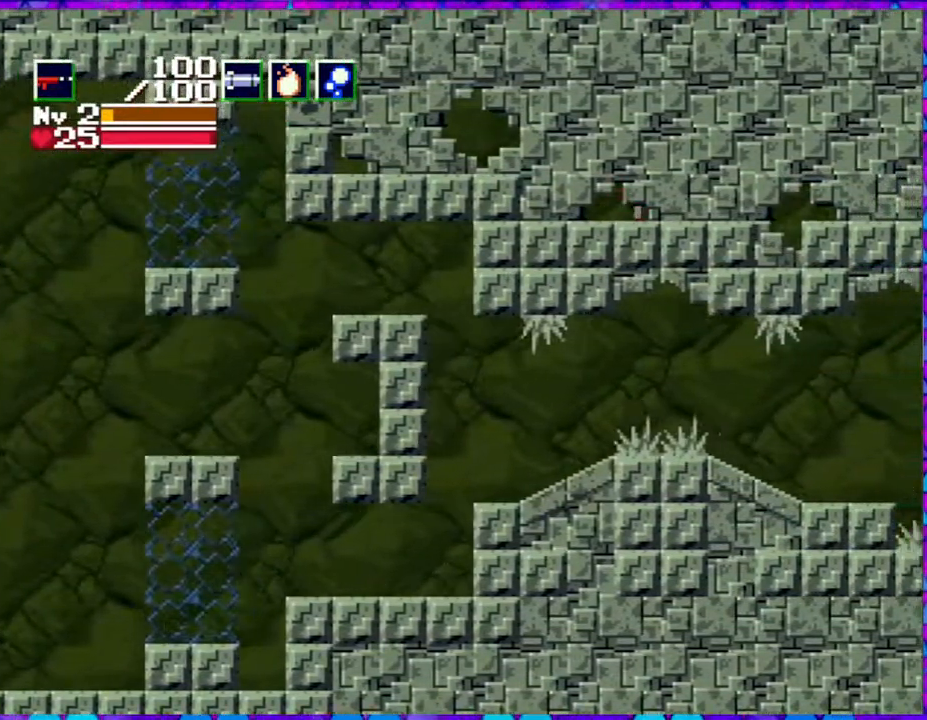
{"buttons": ["DPAD_RIGHT"], "right_stick": "center", "events": [[33, "B", "up"]]}
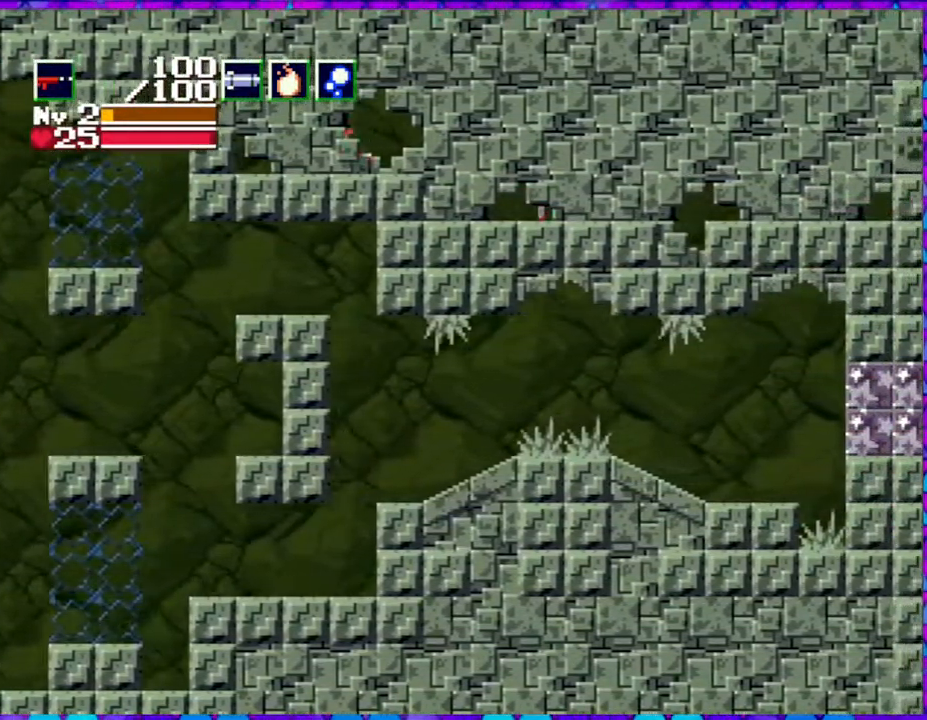
{"buttons": ["DPAD_RIGHT"], "right_stick": "center", "events": []}
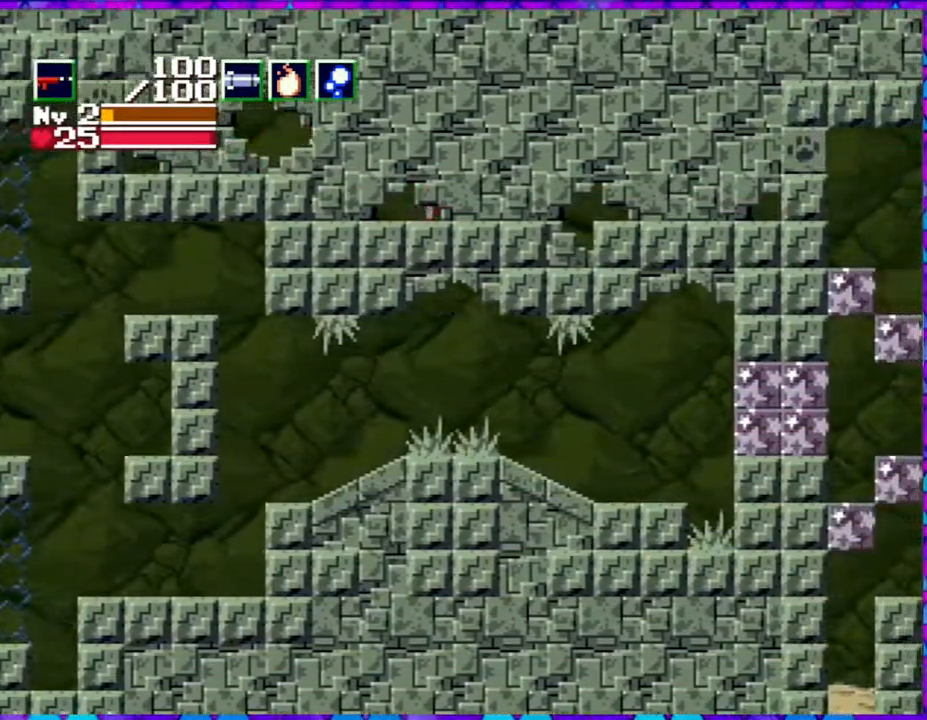
{"buttons": ["DPAD_DOWN"], "right_stick": "center", "events": [[350, "DPAD_RIGHT", "up"], [450, "DPAD_DOWN", "down"]]}
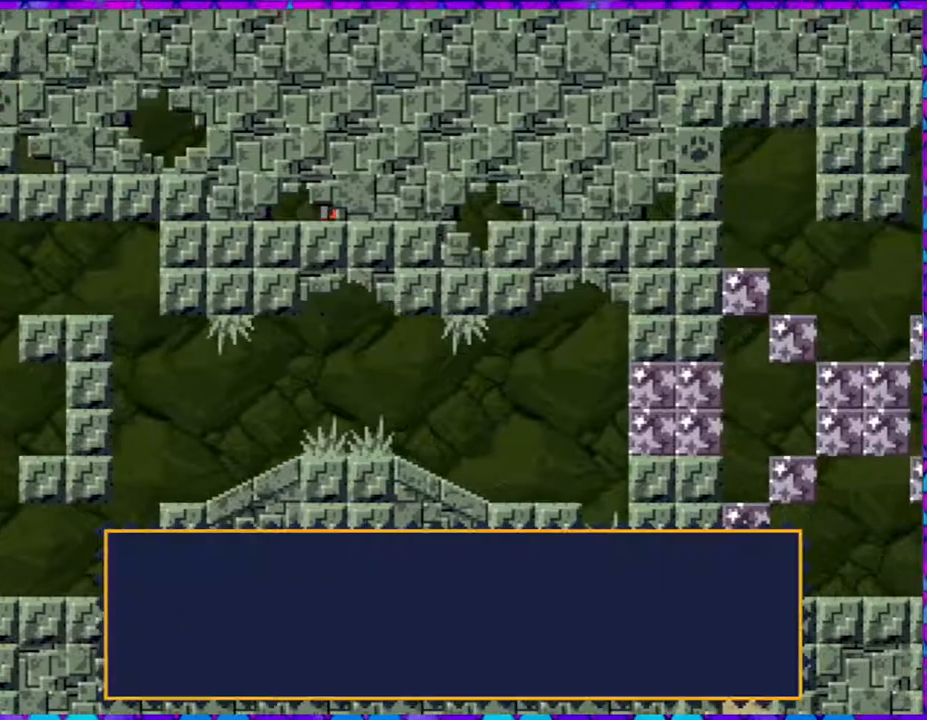
{"buttons": ["B"], "right_stick": "center", "events": [[83, "DPAD_DOWN", "up"], [367, "B", "down"]]}
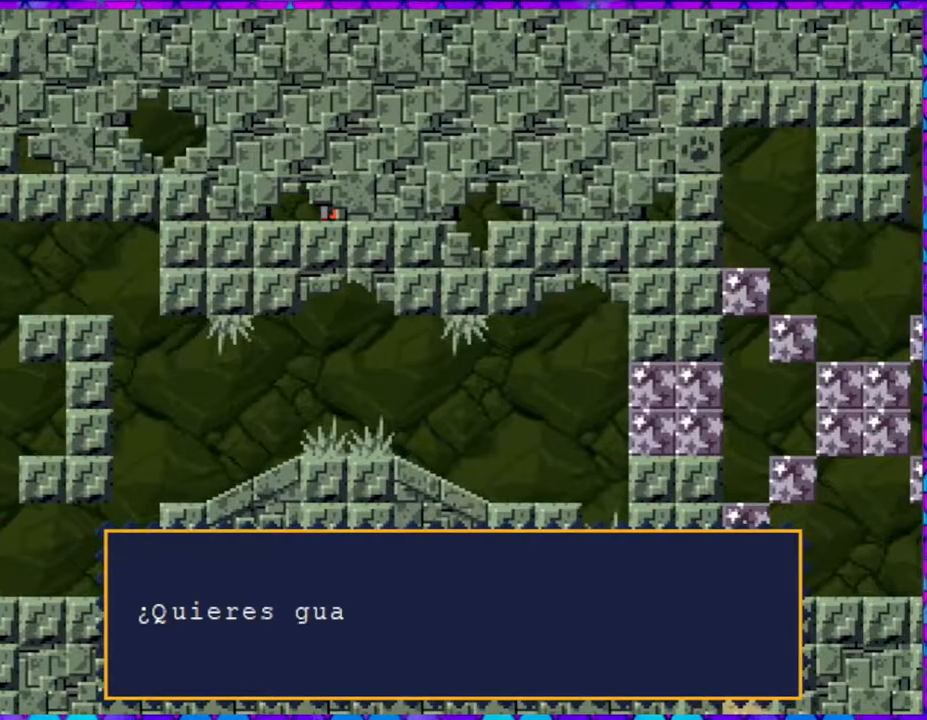
{"buttons": [], "right_stick": "center", "events": [[483, "B", "up"]]}
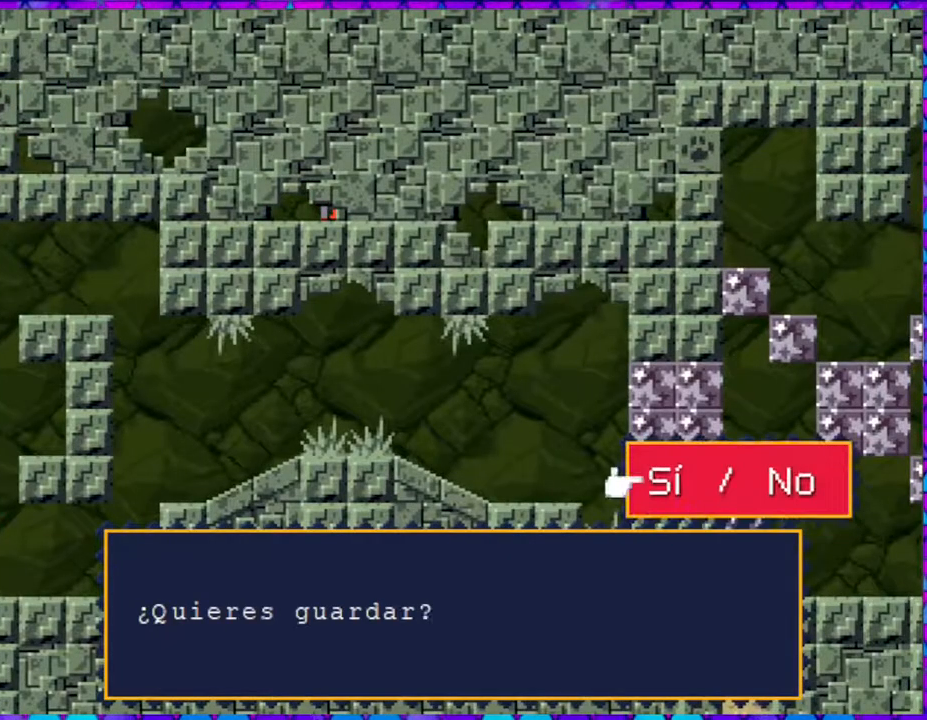
{"buttons": ["B"], "right_stick": "center", "events": [[33, "B", "down"]]}
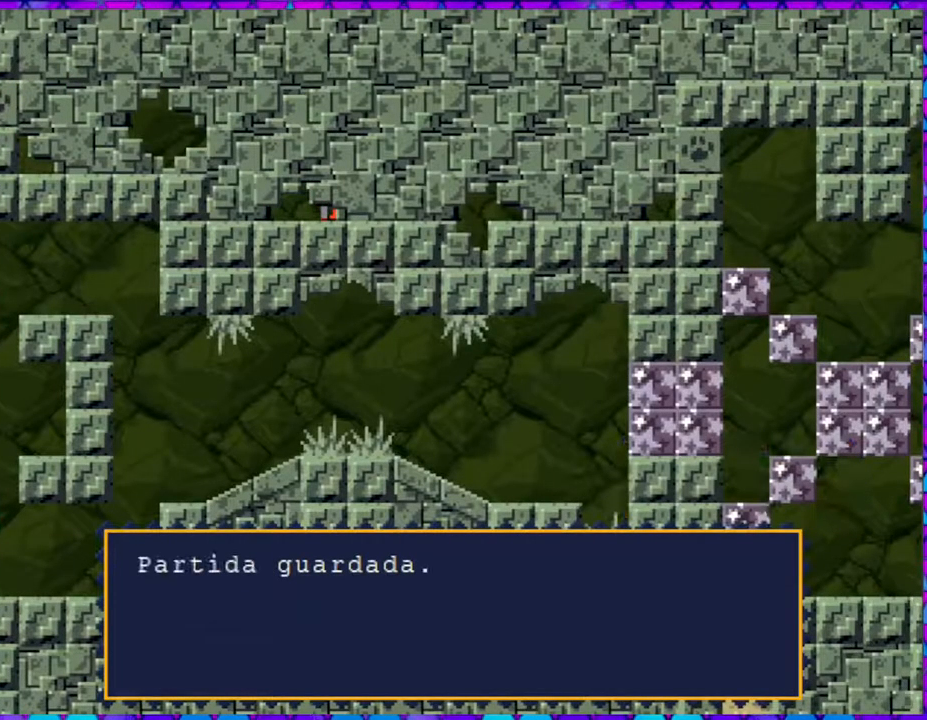
{"buttons": ["DPAD_RIGHT"], "right_stick": "center", "events": [[250, "B", "up"], [300, "B", "down"], [433, "DPAD_RIGHT", "down"], [467, "B", "up"]]}
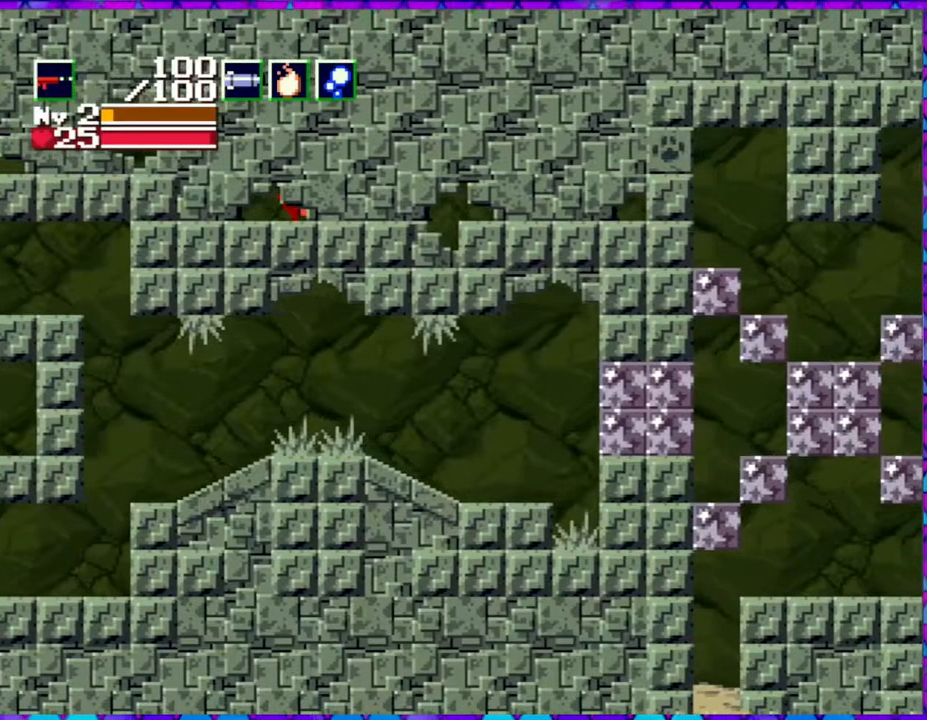
{"buttons": ["DPAD_RIGHT"], "right_stick": "center", "events": []}
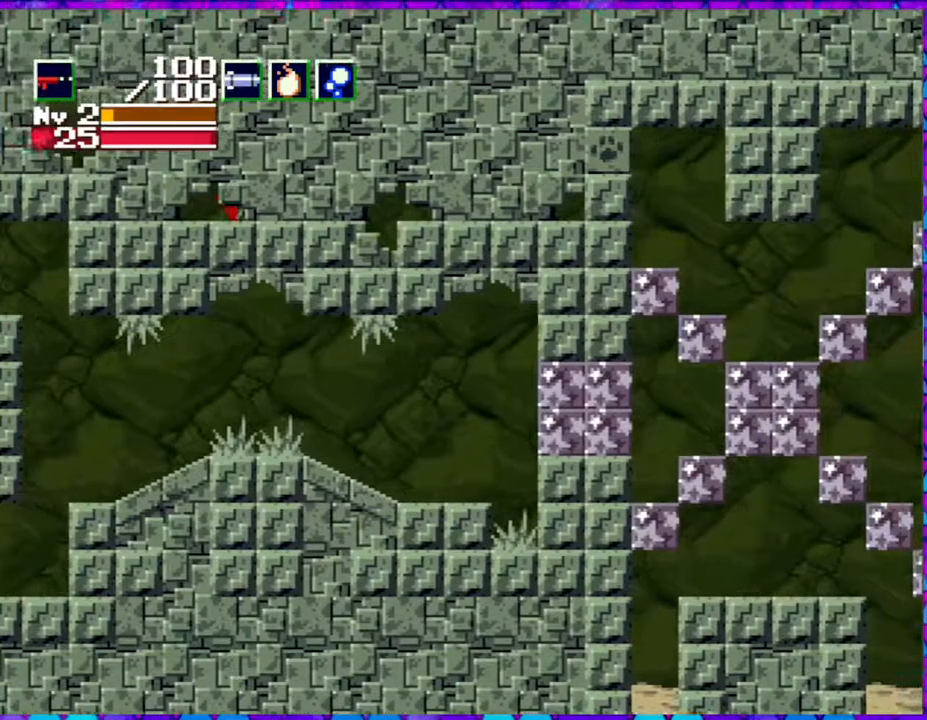
{"buttons": ["DPAD_RIGHT"], "right_stick": "center", "events": []}